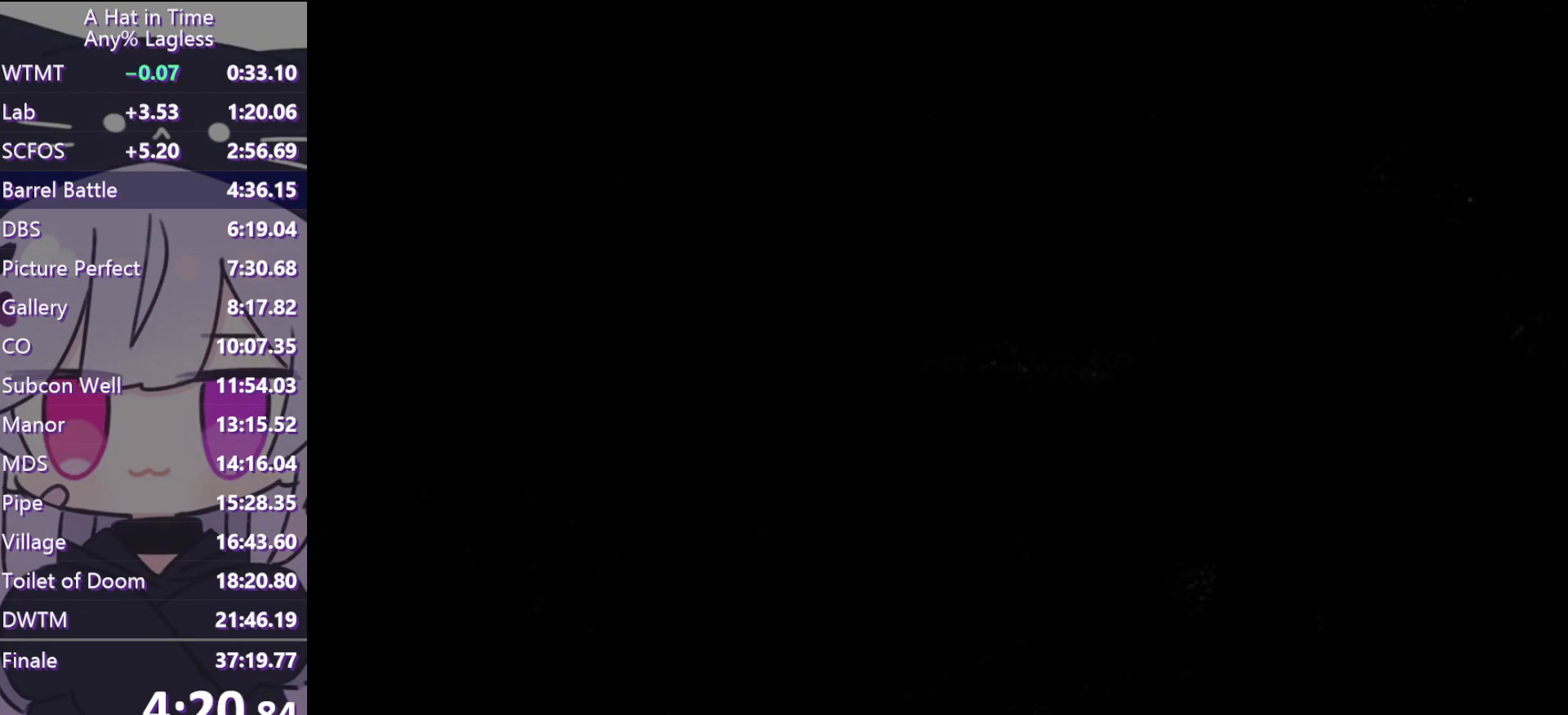
Gameplay with keyboard and mouse; each line is a JSON object with the keys and mouse buttons held at the frame after it. "events" lists presses ("down") and releases ("up") of "a", "alt", "c", "caps_lock", "ctrl", "d", "e", "f", "g", "q", "r", "s", "shift", "space", "t", "tab", "v", "w", "x", "z", "mouse_left", "mouse_wheel" and "mouse_right" between this image and that frame as [ms after this image, input, new state], when the widget could be followed in between. "mouse_left", "mouse_wheel", "mouse_right" = the "left", "wheel", "right" buttons of the "mouse" list. No other keys are recorded. "wheel" means that the mouse wheel is clicked or scrolled. Not read: mouse_move.
{"keys": ["shift"], "mouse": ["wheel"], "events": [[67, "shift", "down"], [117, "mouse_wheel", "down"], [350, "d", "down"], [500, "d", "up"]]}
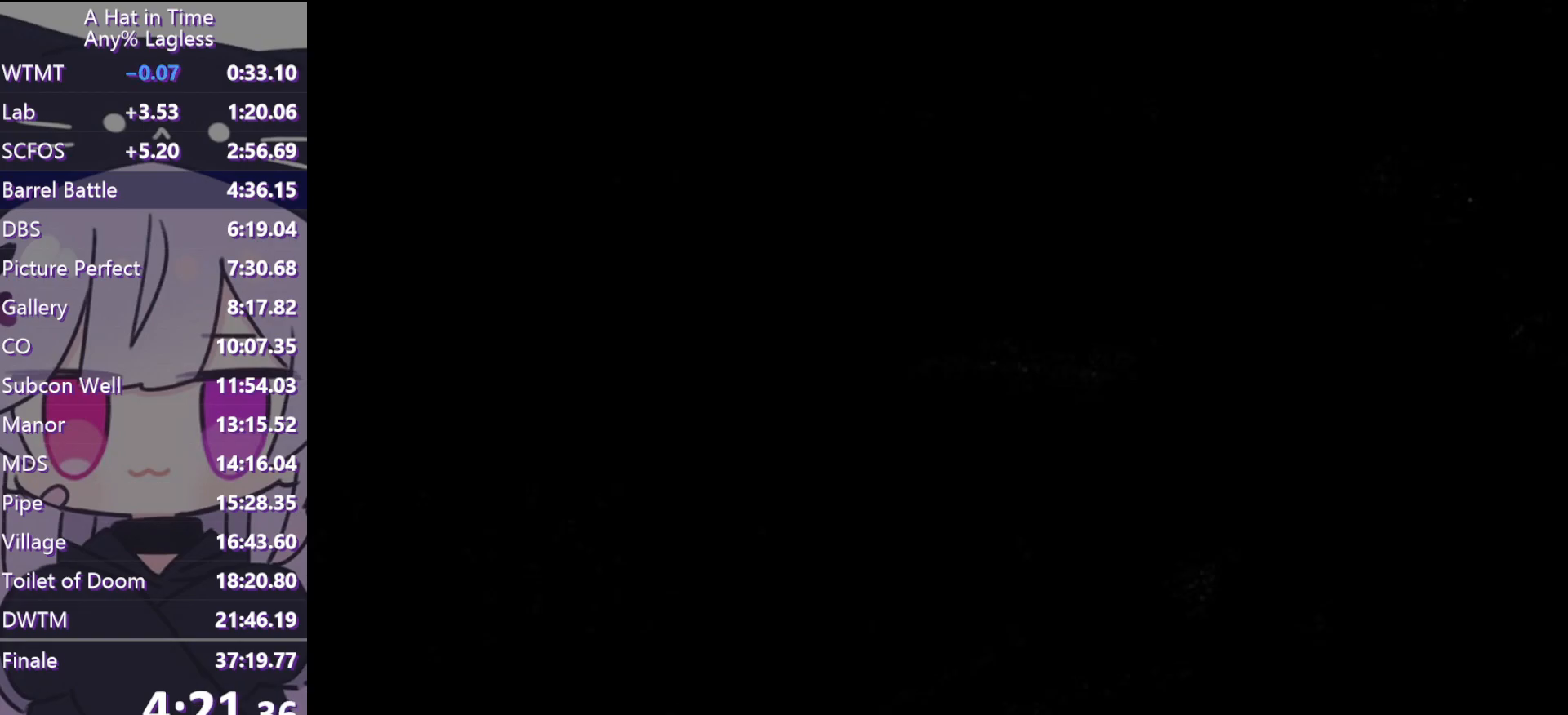
{"keys": ["shift"], "mouse": ["wheel"], "events": [[50, "d", "down"], [183, "d", "up"], [233, "d", "down"], [317, "d", "up"]]}
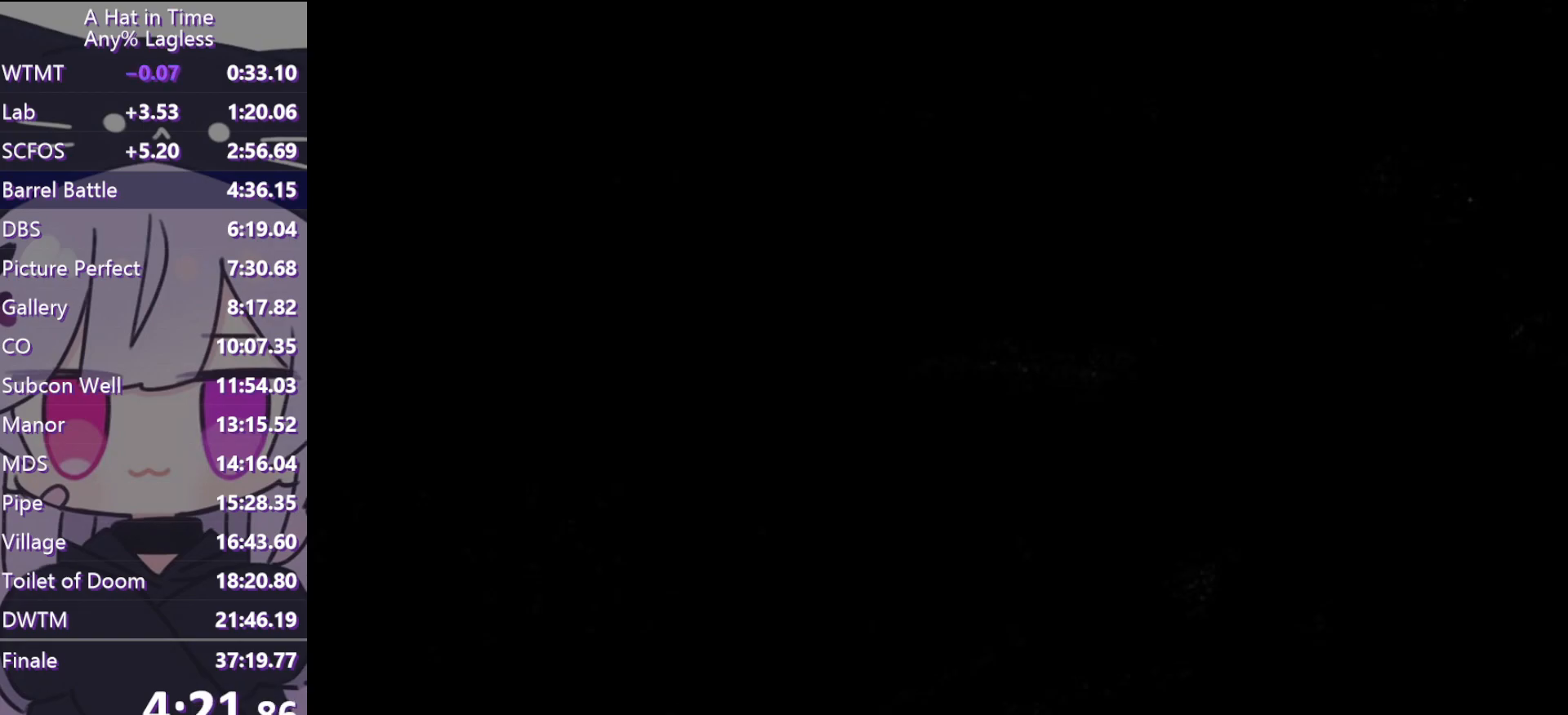
{"keys": ["shift"], "mouse": ["wheel"], "events": [[250, "d", "down"], [333, "d", "up"]]}
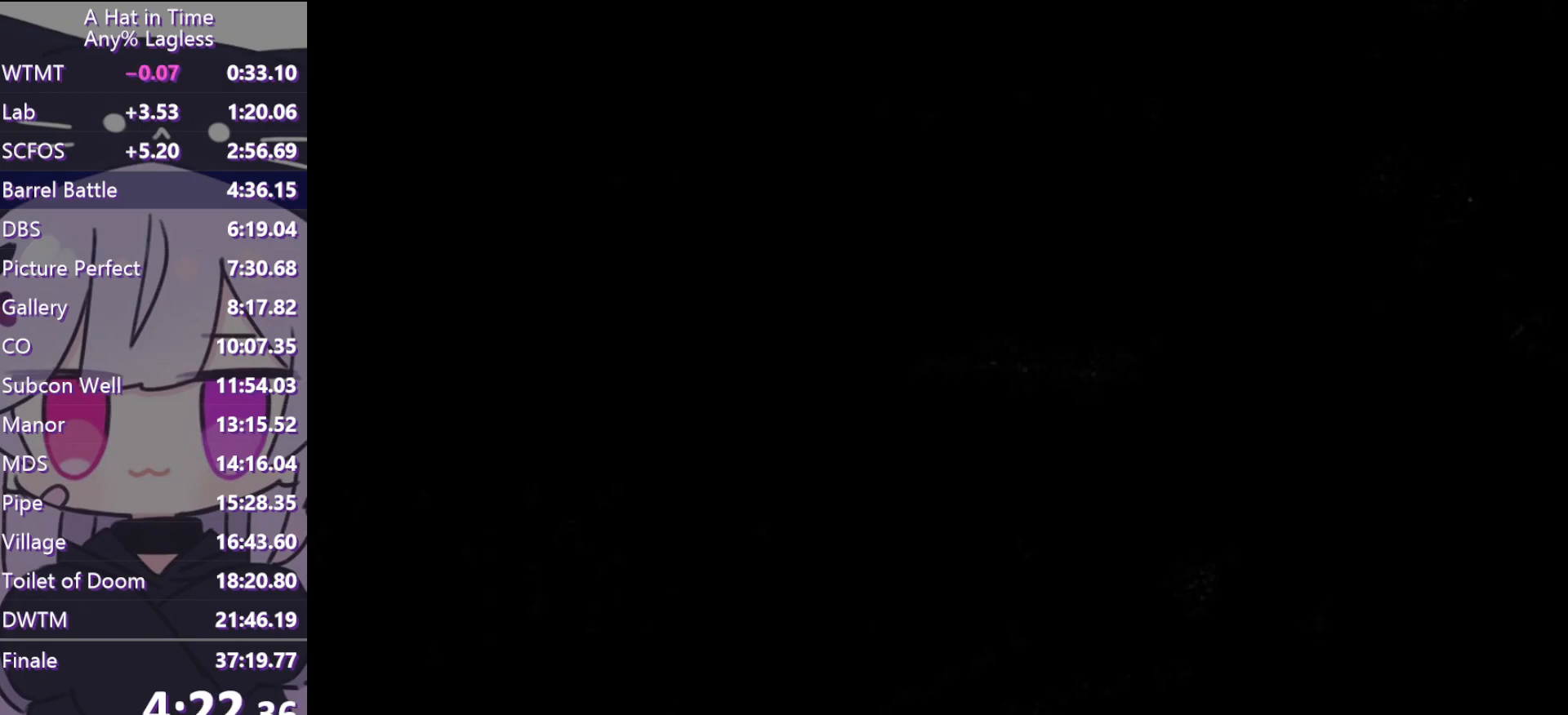
{"keys": ["shift"], "mouse": ["wheel"], "events": []}
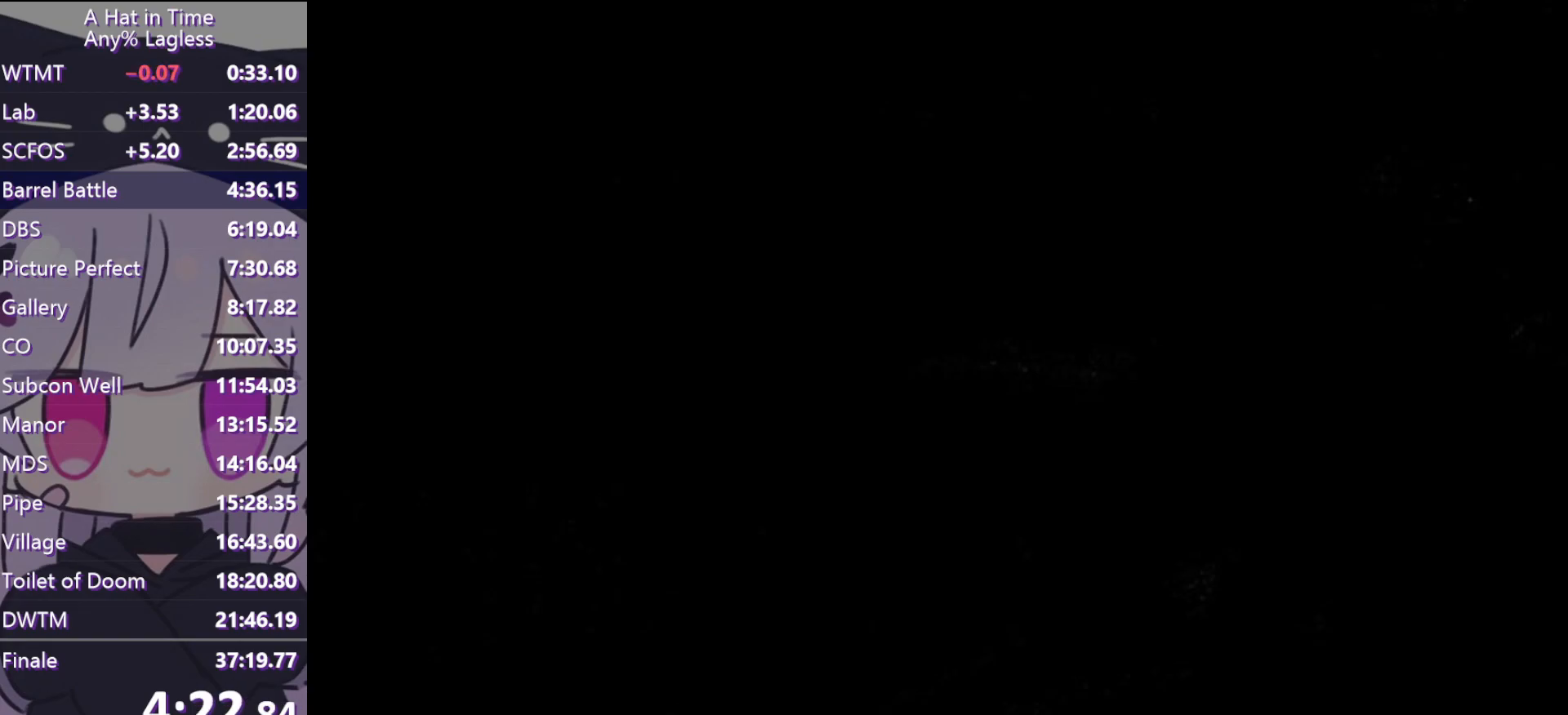
{"keys": ["shift"], "mouse": [], "events": [[133, "d", "down"], [317, "d", "up"], [367, "mouse_wheel", "up"]]}
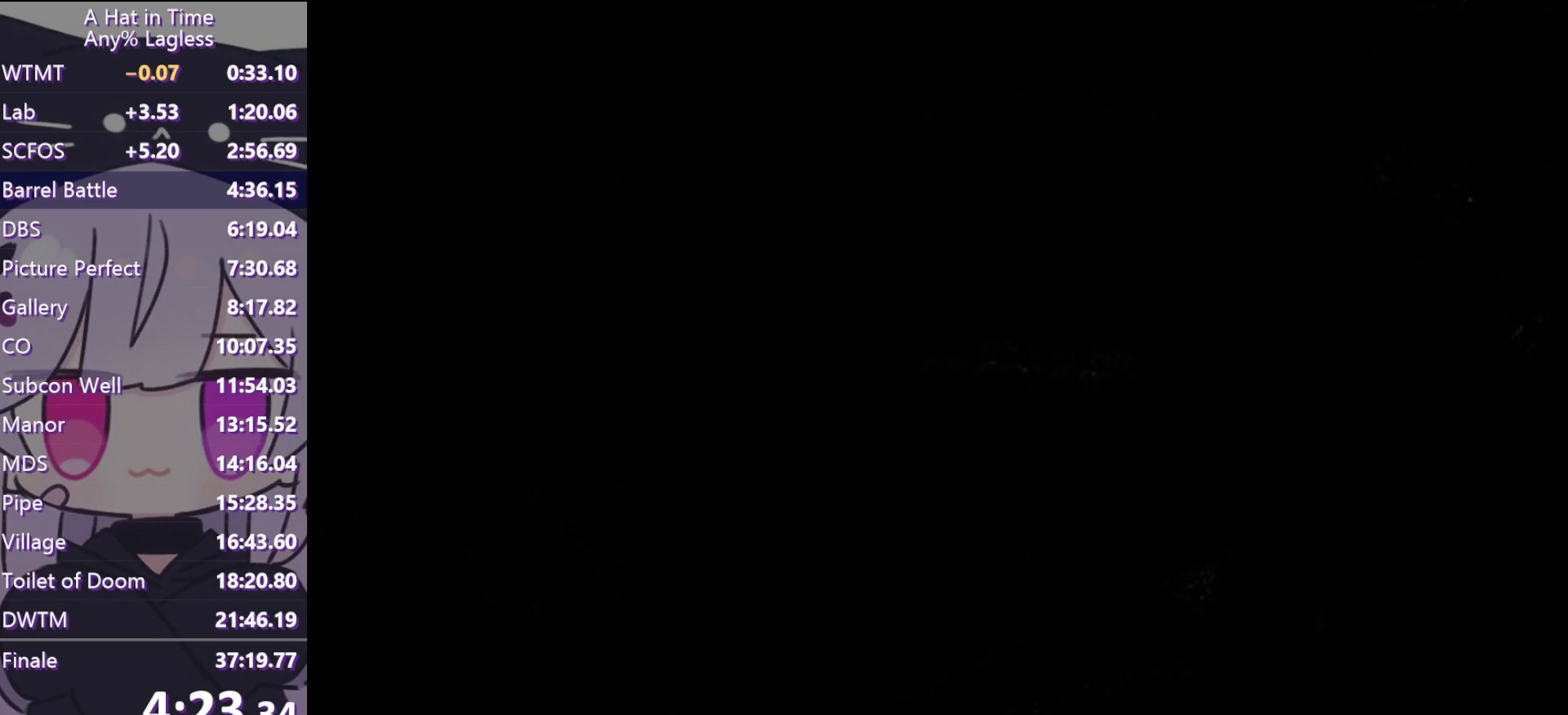
{"keys": ["d", "shift", "space"], "mouse": [], "events": [[50, "space", "down"], [200, "d", "down"], [250, "space", "up"], [433, "space", "down"]]}
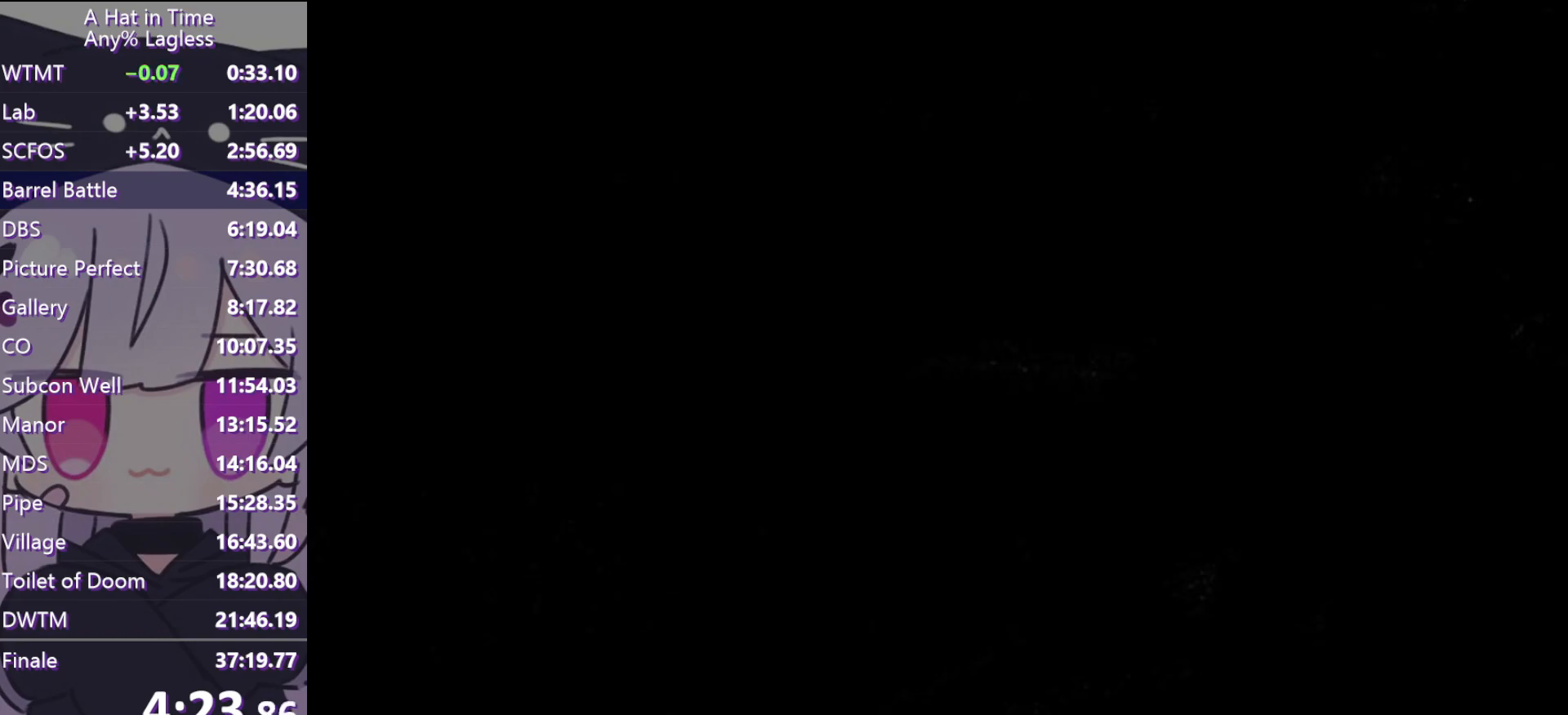
{"keys": ["shift"], "mouse": [], "events": [[83, "a", "down"], [133, "d", "up"], [133, "space", "up"], [267, "a", "up"], [267, "shift", "up"], [400, "shift", "down"]]}
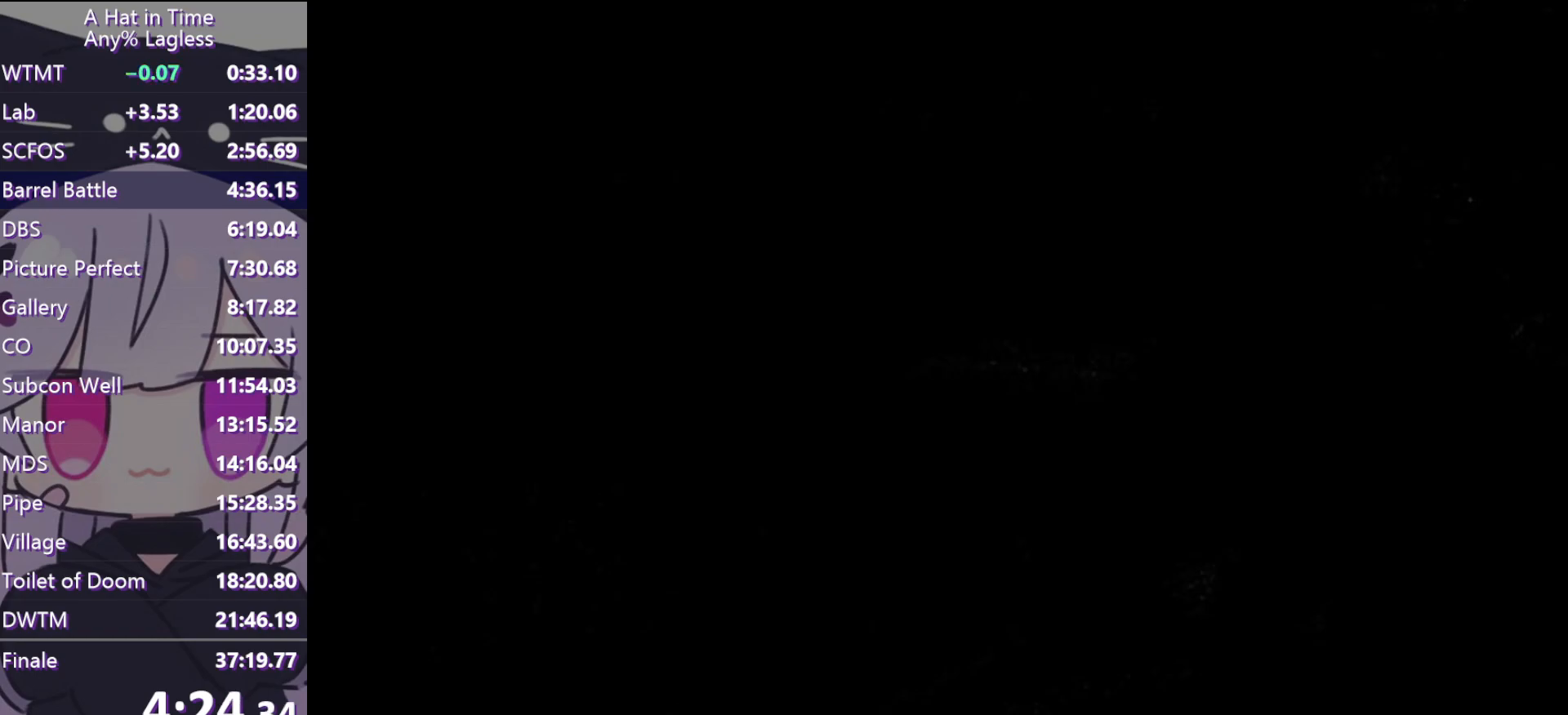
{"keys": ["d", "shift"], "mouse": [], "events": [[133, "d", "down"]]}
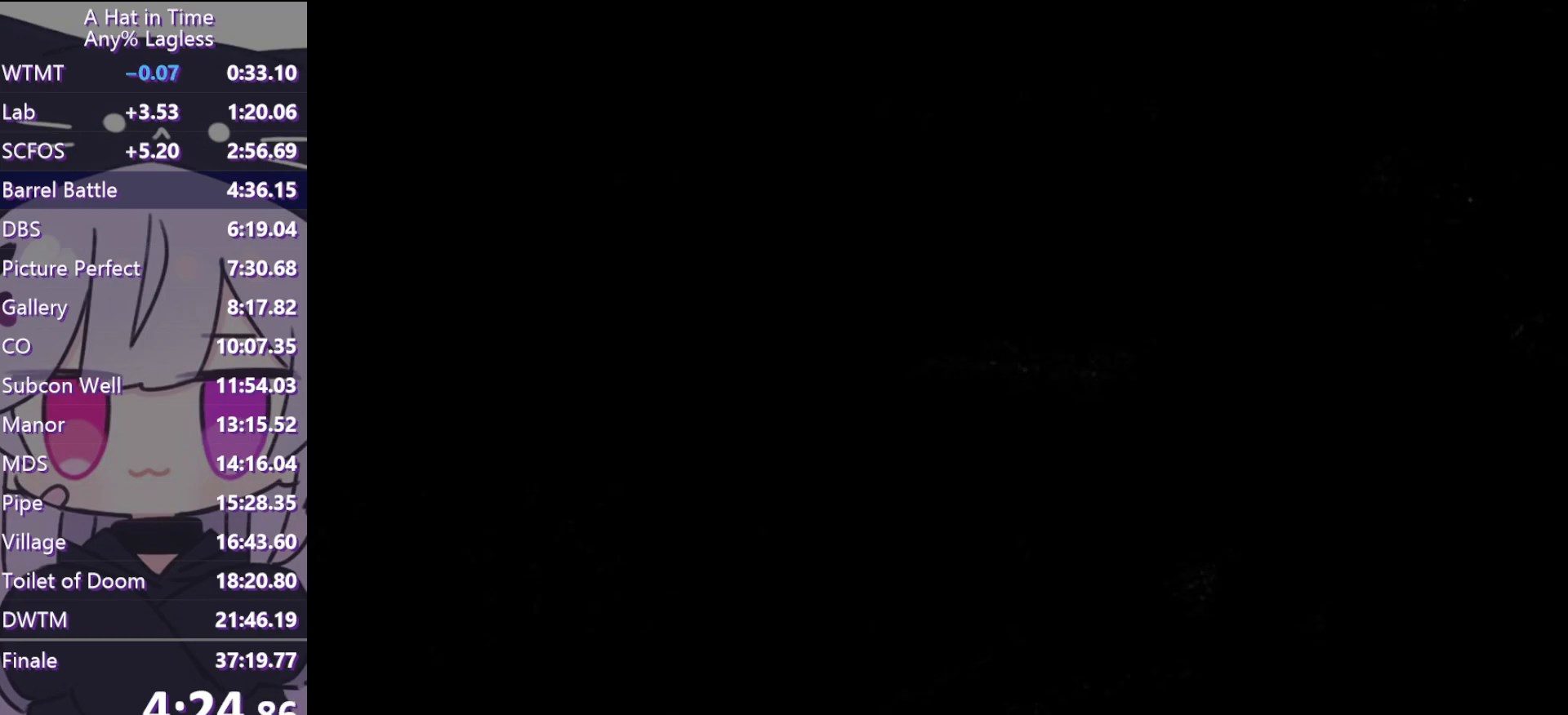
{"keys": ["d", "shift"], "mouse": [], "events": [[200, "mouse_left", "down"], [283, "mouse_left", "up"], [333, "mouse_left", "down"], [433, "mouse_left", "up"]]}
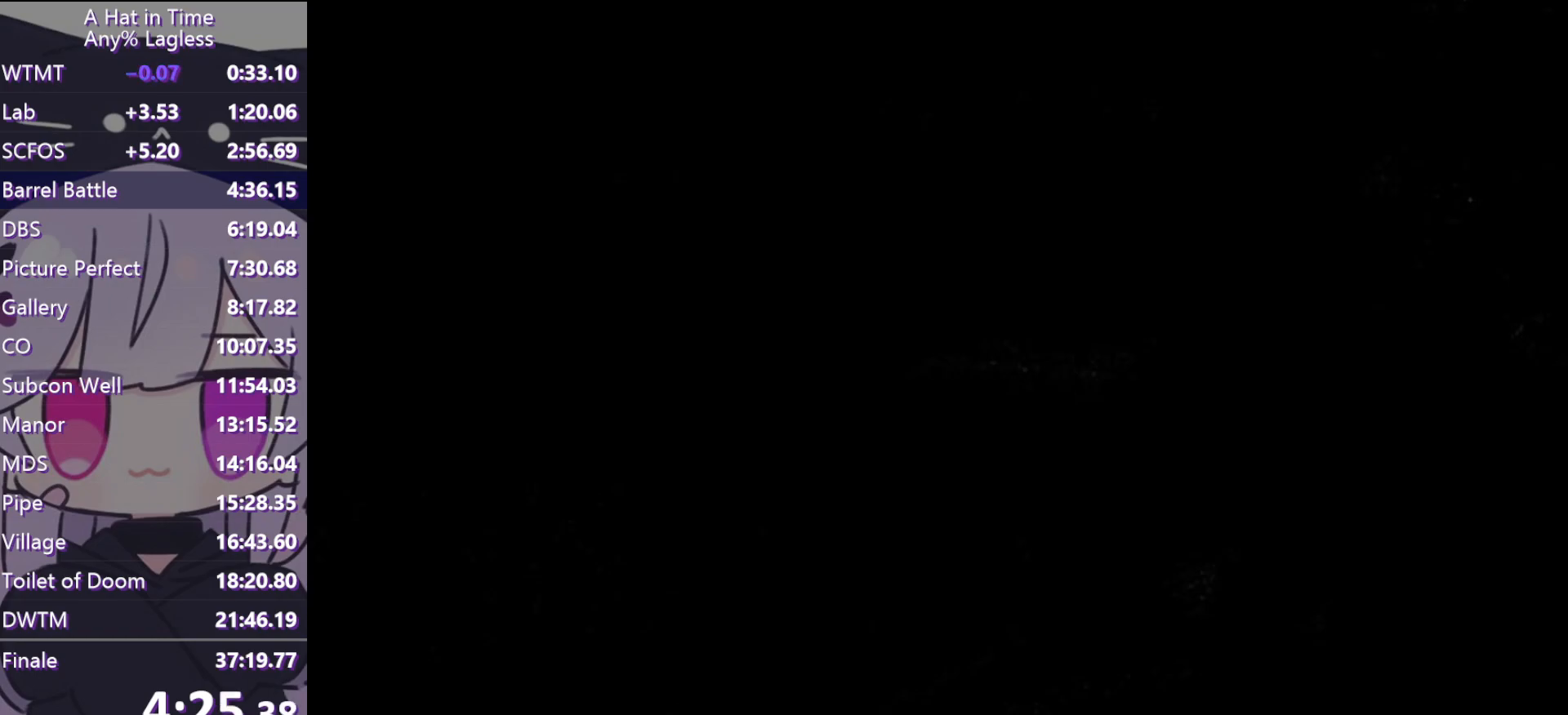
{"keys": ["shift"], "mouse": [], "events": [[33, "mouse_left", "down"], [117, "mouse_left", "up"], [167, "mouse_left", "down"], [350, "d", "up"], [350, "mouse_left", "up"]]}
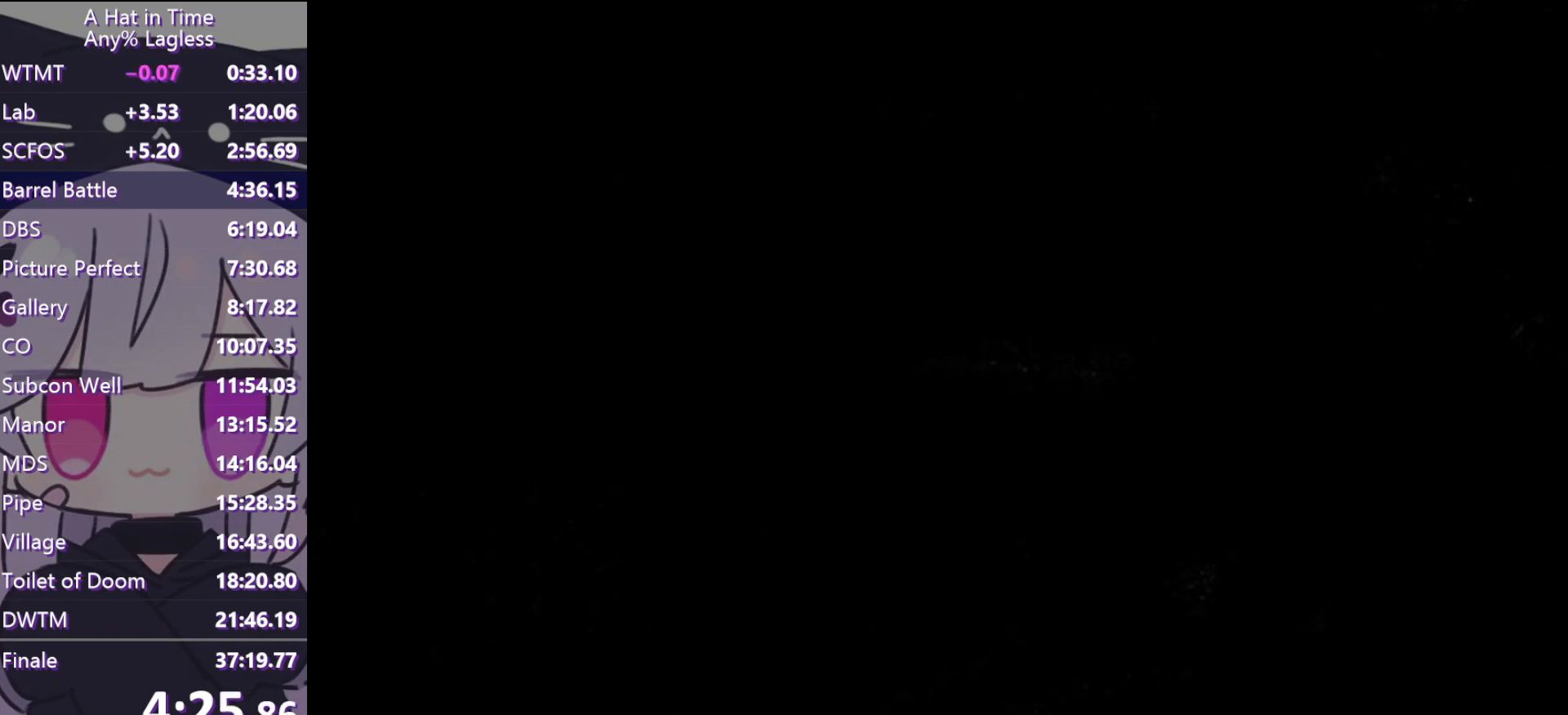
{"keys": ["shift"], "mouse": [], "events": [[50, "space", "down"], [100, "a", "down"], [183, "space", "up"], [417, "a", "up"]]}
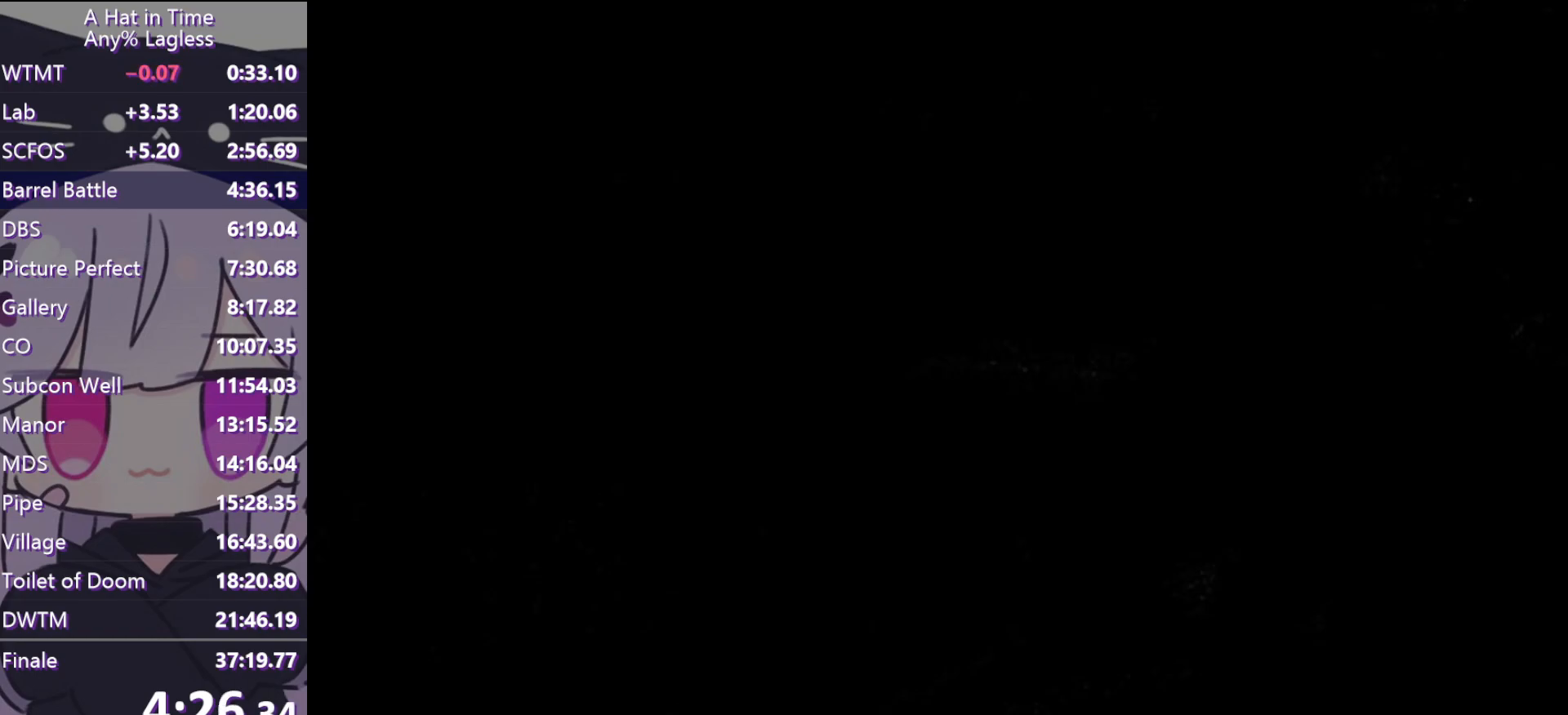
{"keys": [], "mouse": [], "events": [[333, "shift", "up"]]}
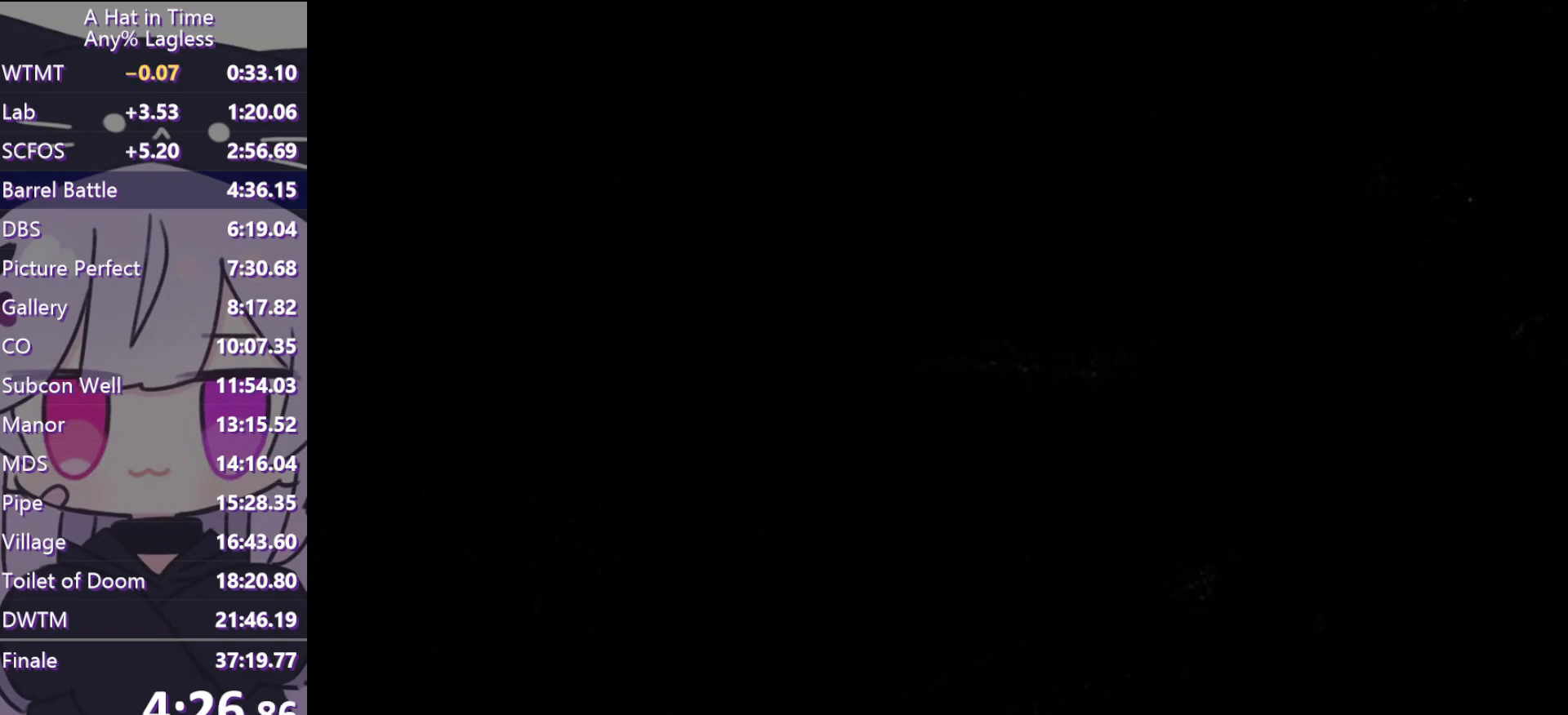
{"keys": ["d", "shift"], "mouse": ["left"], "events": [[117, "d", "down"], [117, "shift", "down"], [250, "mouse_left", "down"], [400, "mouse_left", "up"], [450, "mouse_left", "down"]]}
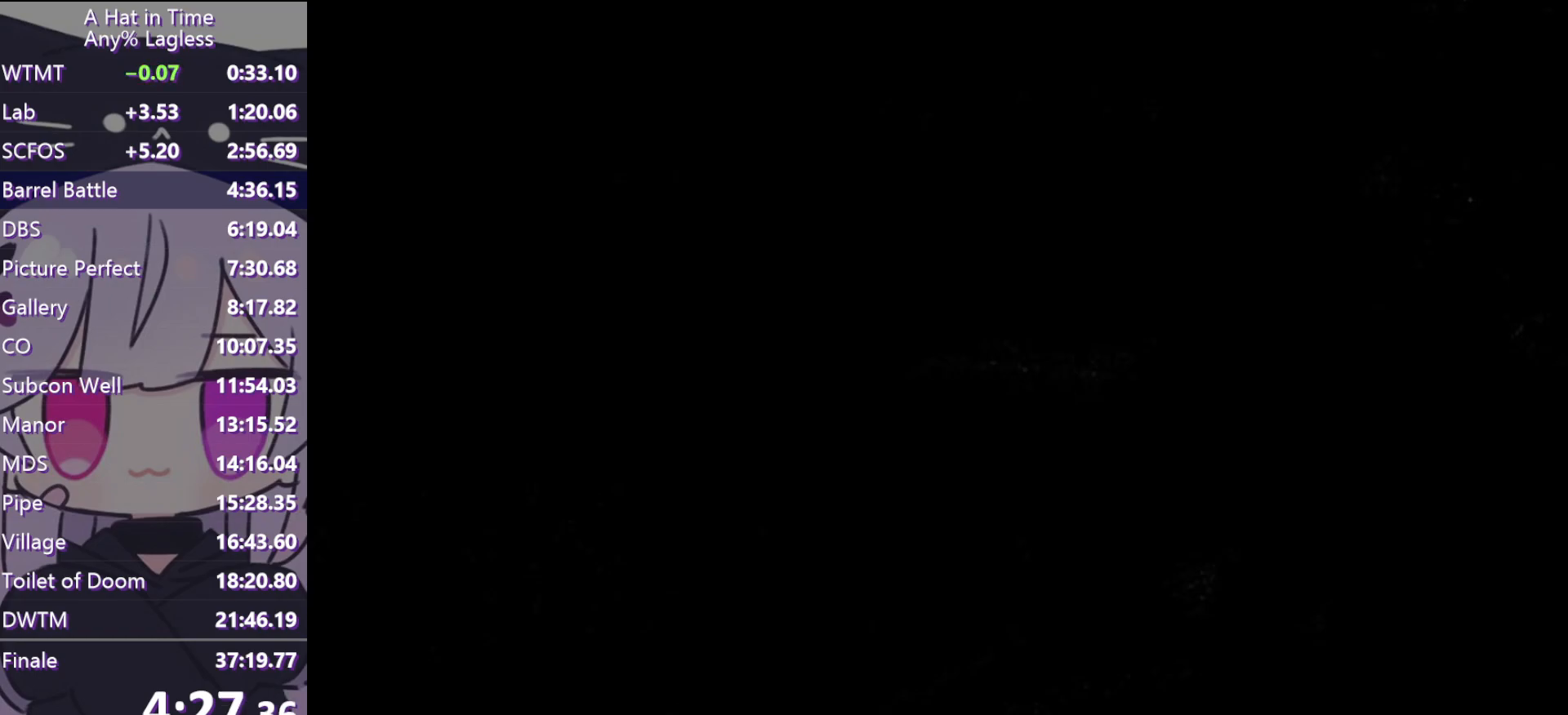
{"keys": ["shift"], "mouse": [], "events": [[50, "mouse_left", "up"], [83, "mouse_left", "down"], [183, "mouse_left", "up"], [267, "mouse_left", "down"], [417, "mouse_left", "up"], [467, "d", "up"]]}
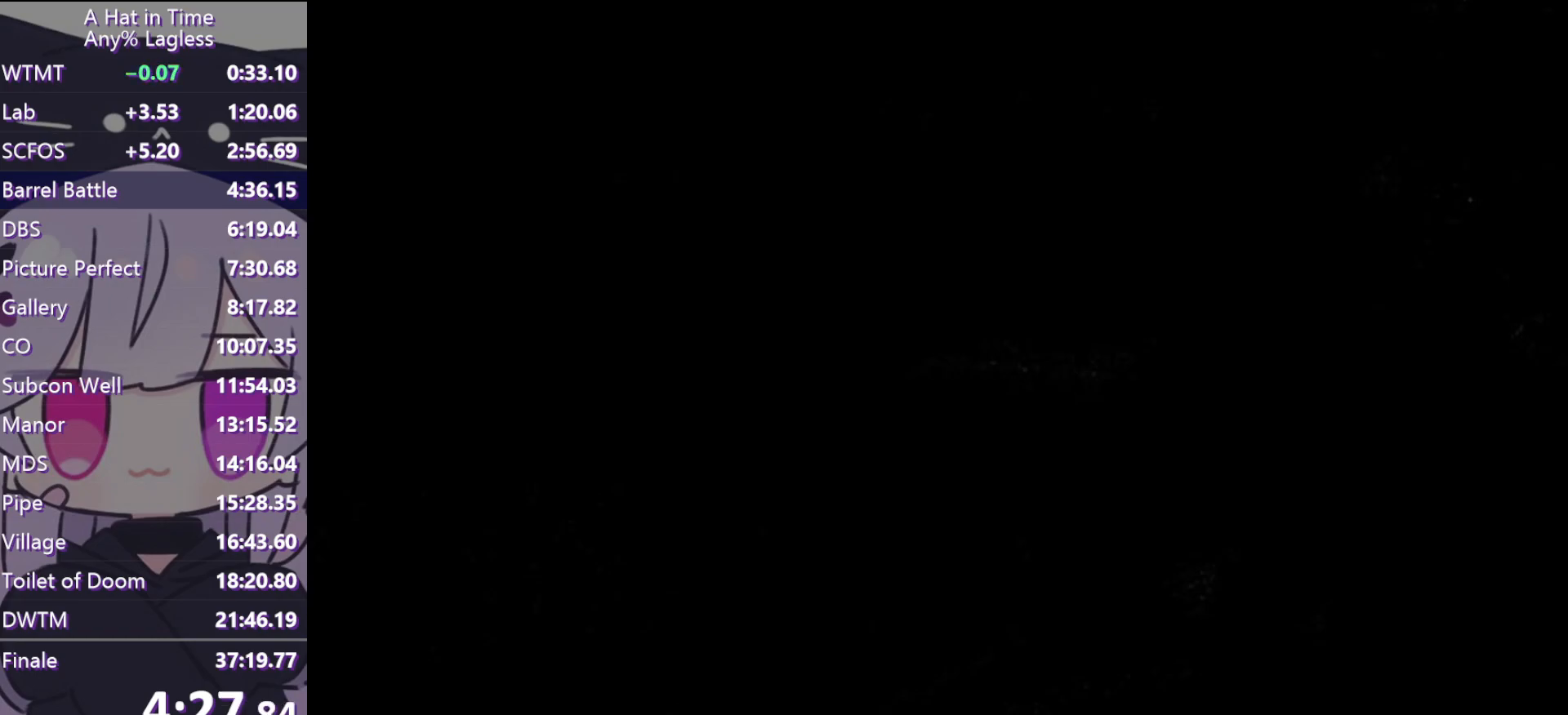
{"keys": ["shift"], "mouse": [], "events": [[100, "space", "down"], [150, "a", "down"], [350, "space", "up"], [483, "a", "up"]]}
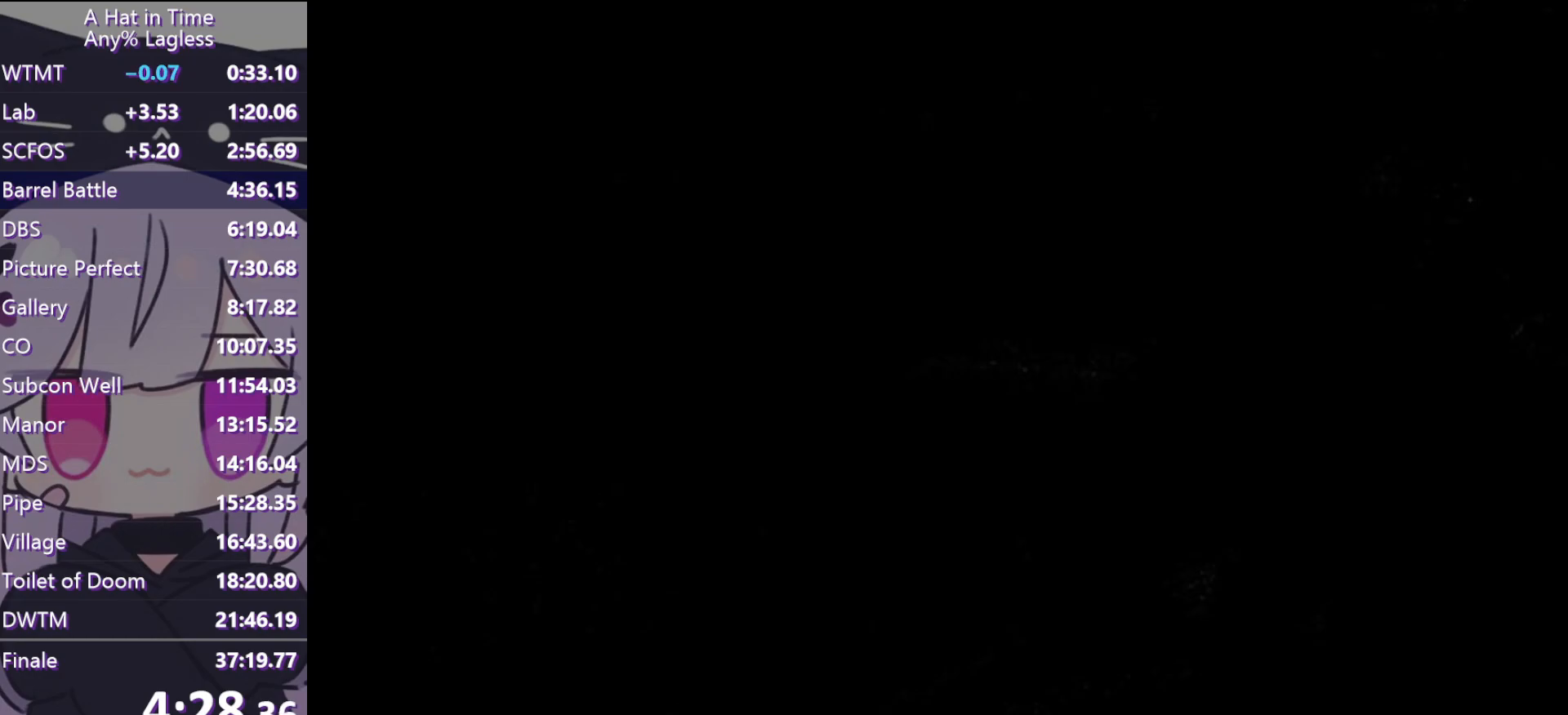
{"keys": [], "mouse": [], "events": [[400, "shift", "up"]]}
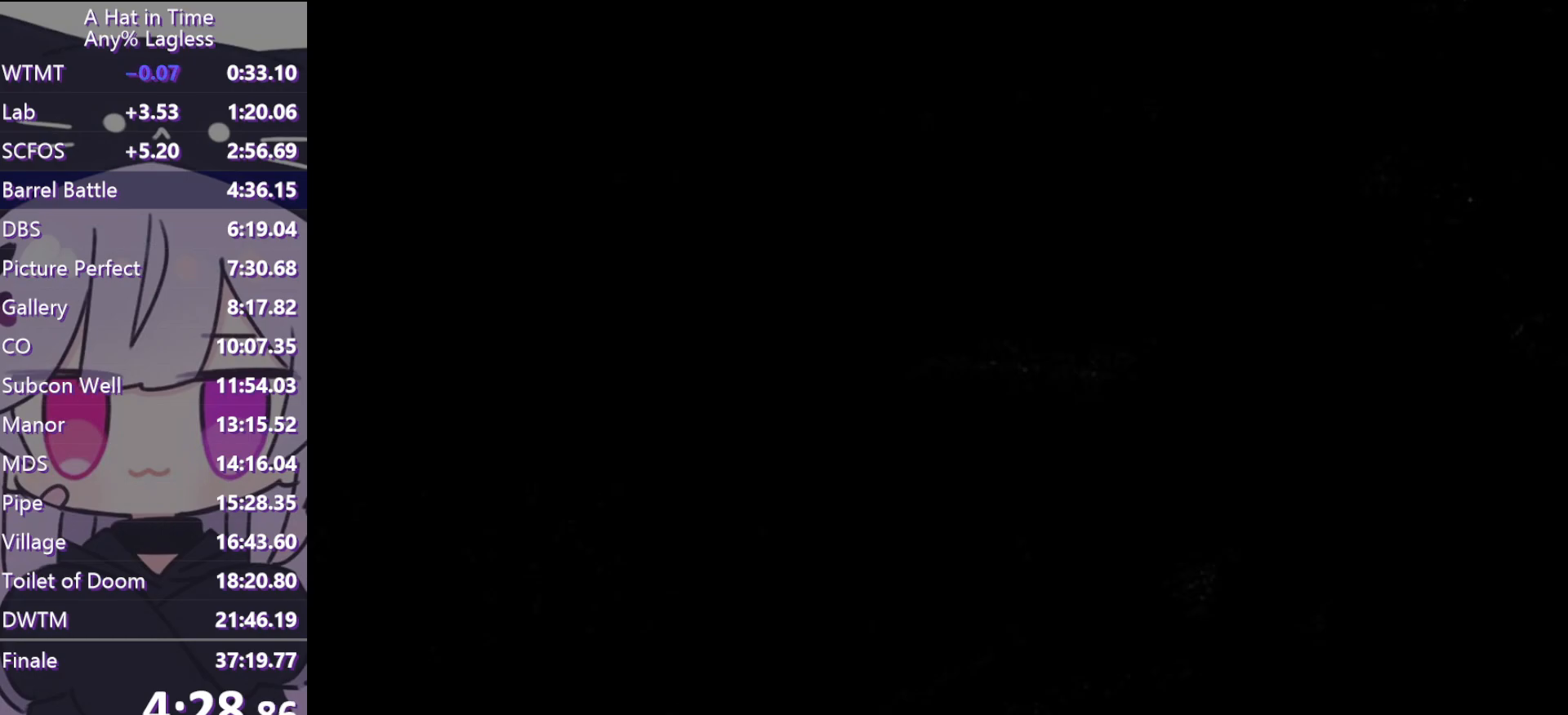
{"keys": ["d", "shift"], "mouse": [], "events": [[83, "d", "down"], [133, "shift", "down"], [367, "mouse_left", "down"], [467, "mouse_left", "up"]]}
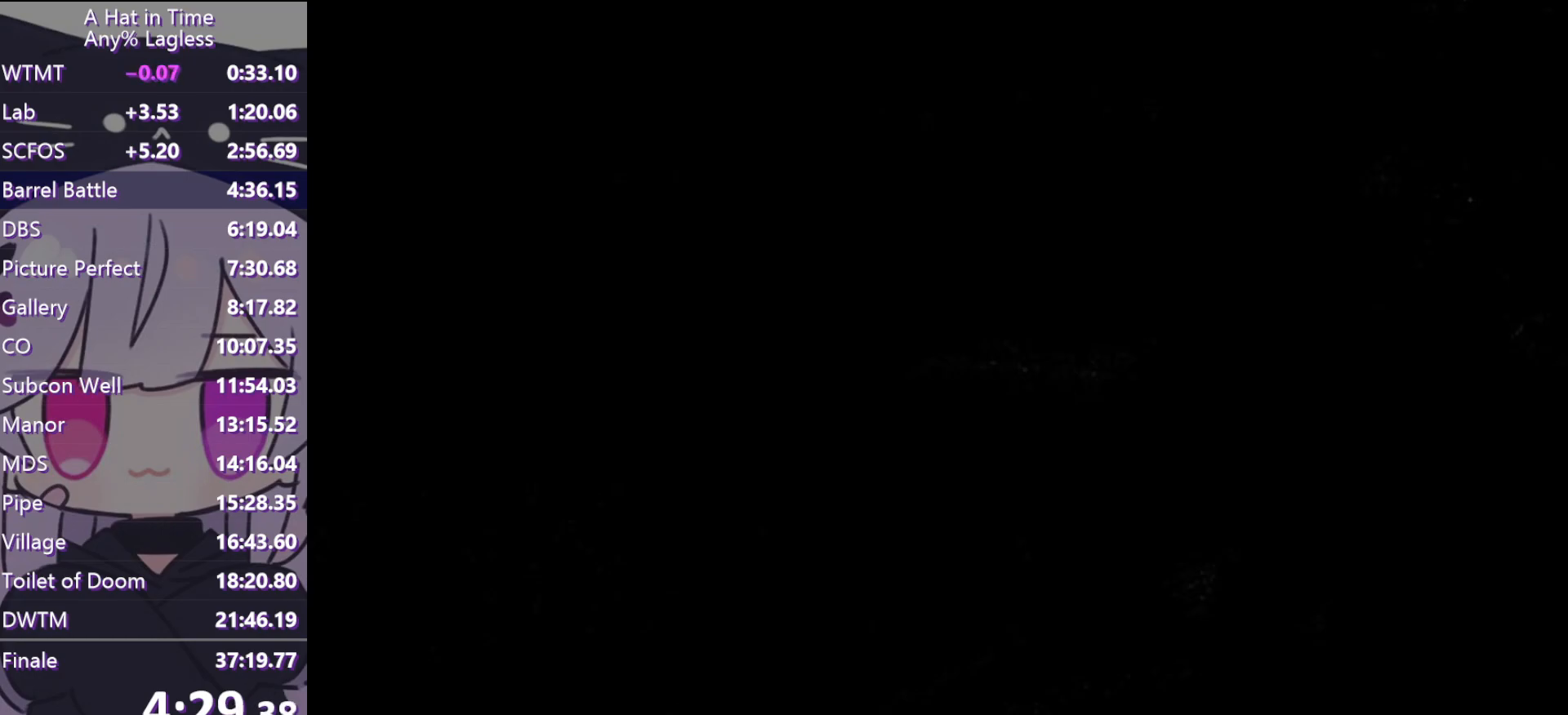
{"keys": ["d", "shift"], "mouse": ["left"], "events": [[67, "mouse_left", "down"], [150, "mouse_left", "up"], [200, "mouse_left", "down"], [283, "mouse_left", "up"], [333, "mouse_left", "down"]]}
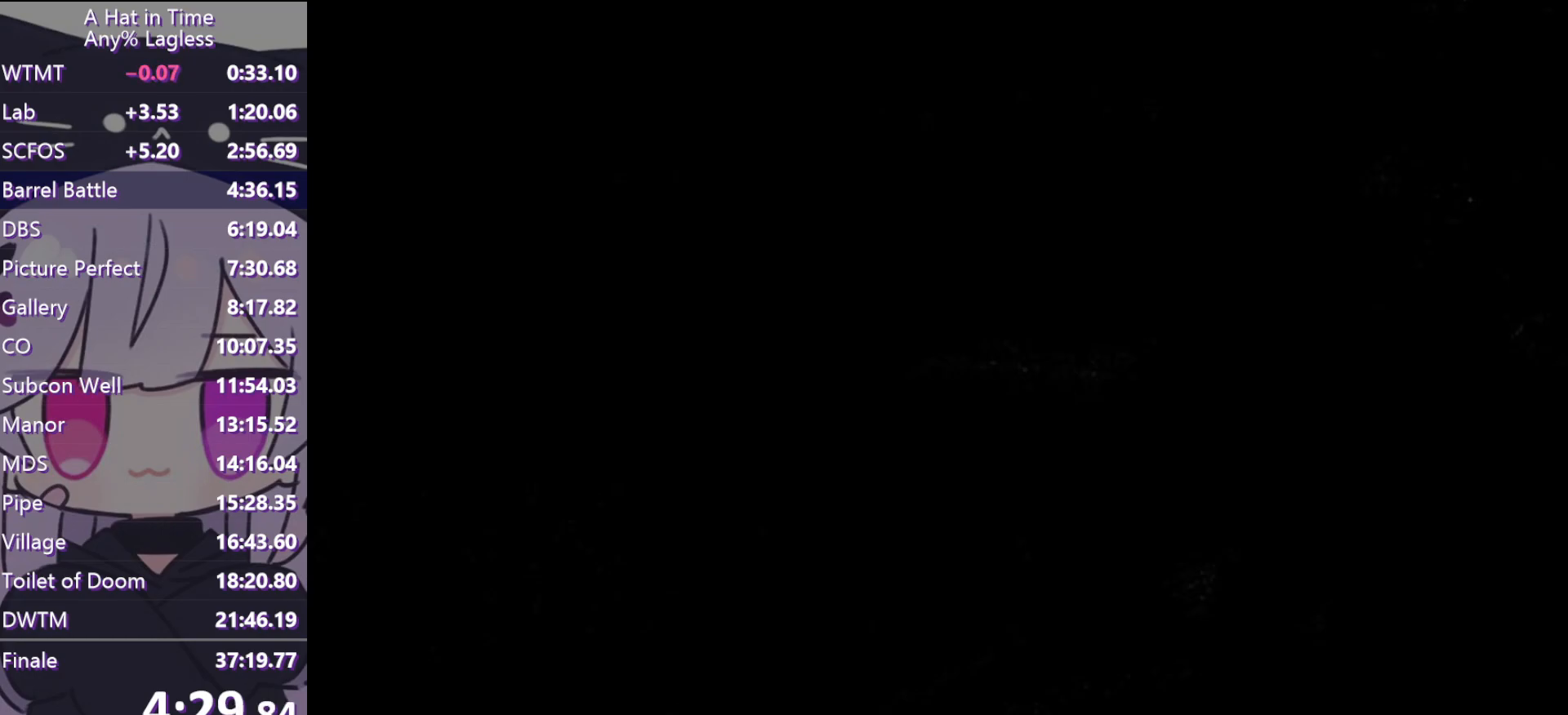
{"keys": ["space"], "mouse": [], "events": [[17, "mouse_left", "up"], [67, "d", "up"], [67, "shift", "up"], [400, "space", "down"]]}
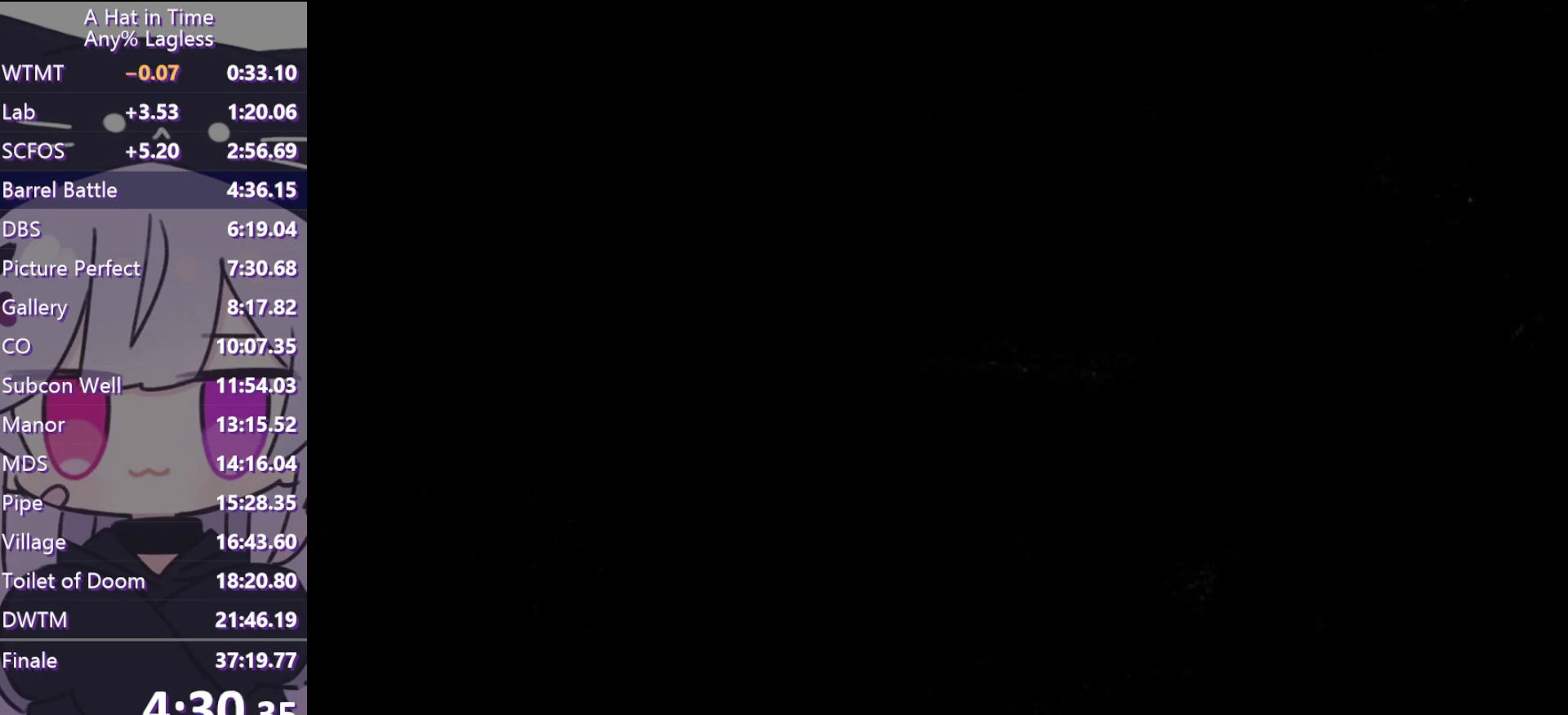
{"keys": ["space", "w"], "mouse": [], "events": [[83, "space", "up"], [83, "w", "down"], [233, "space", "down"]]}
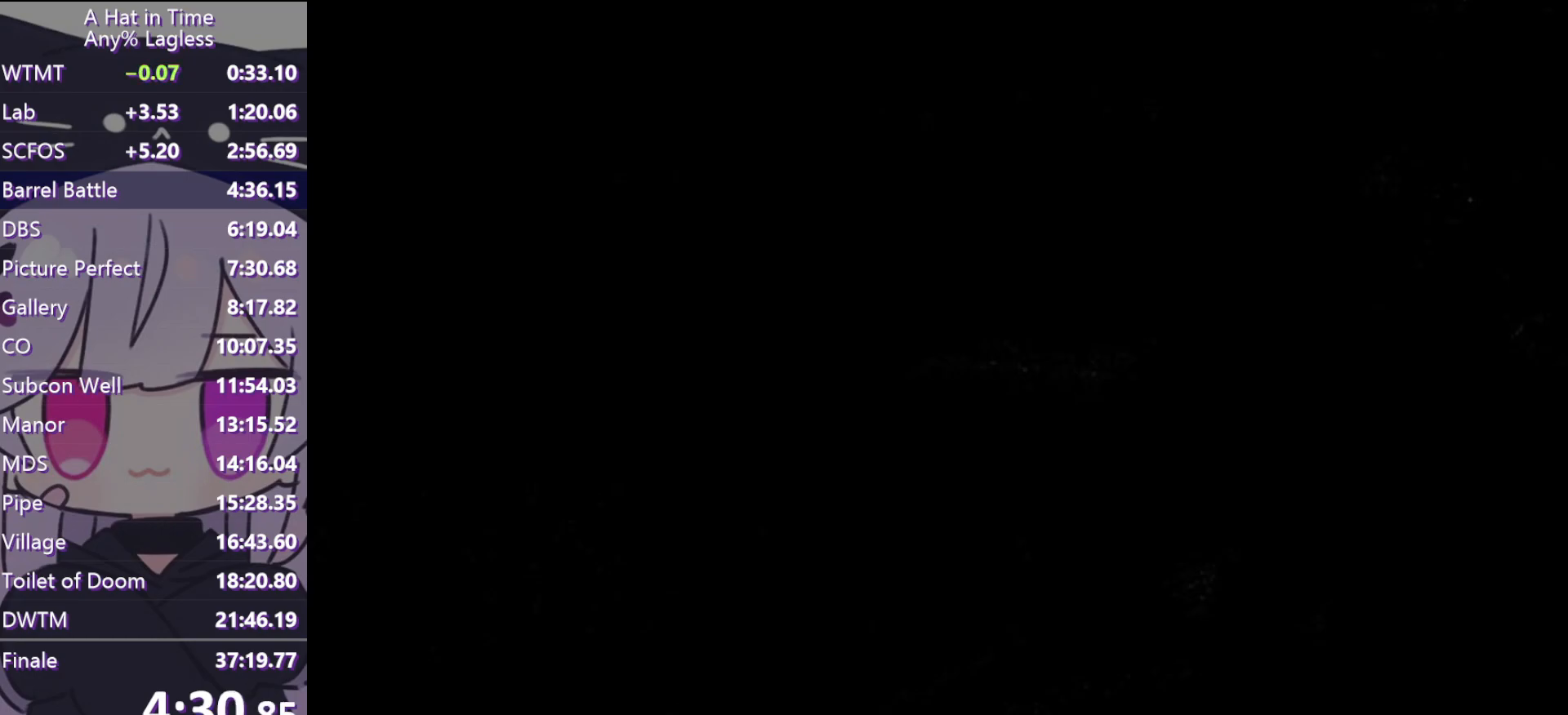
{"keys": ["w"], "mouse": [], "events": [[17, "space", "up"], [50, "ctrl", "down"], [150, "space", "down"], [200, "ctrl", "up"], [300, "space", "up"]]}
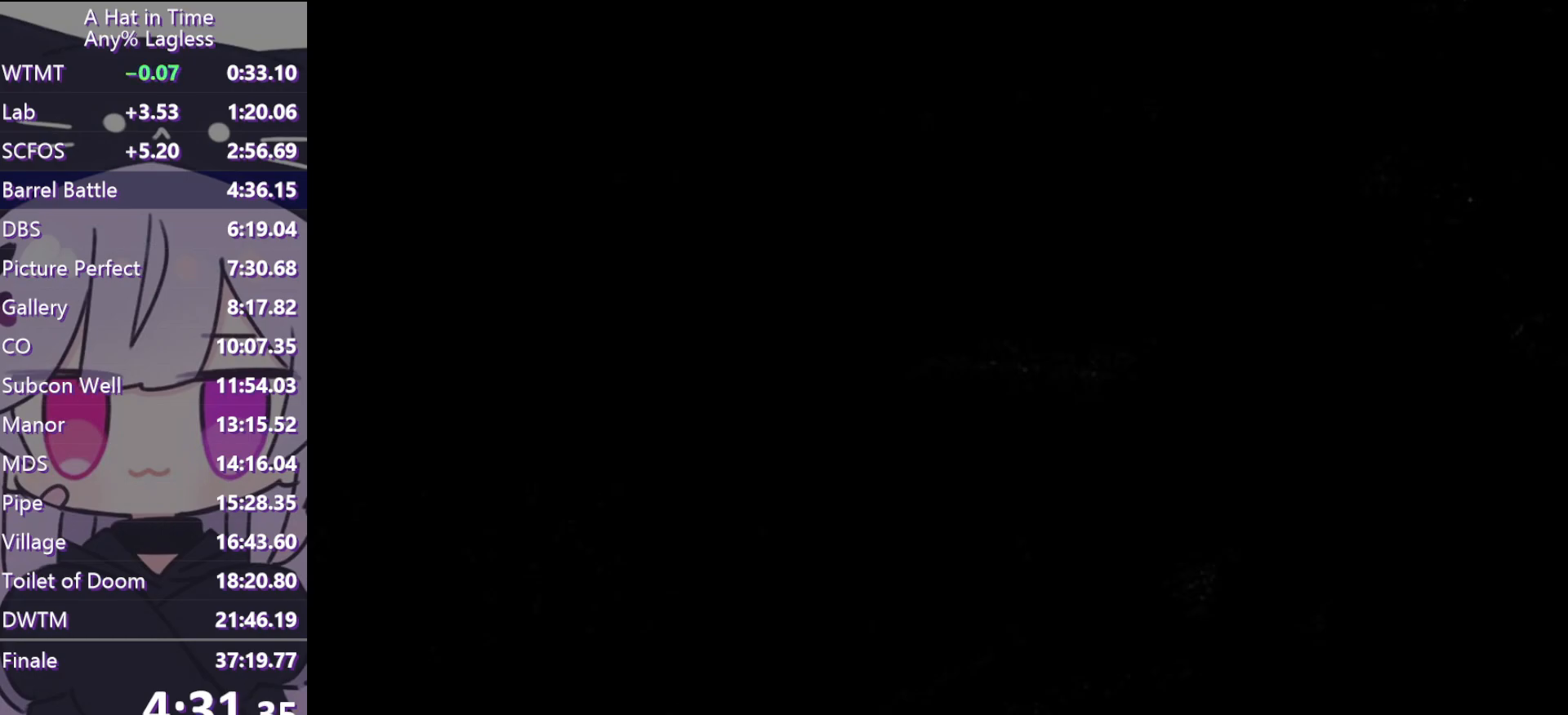
{"keys": ["w"], "mouse": [], "events": [[33, "space", "down"], [217, "space", "up"], [300, "space", "down"], [500, "space", "up"]]}
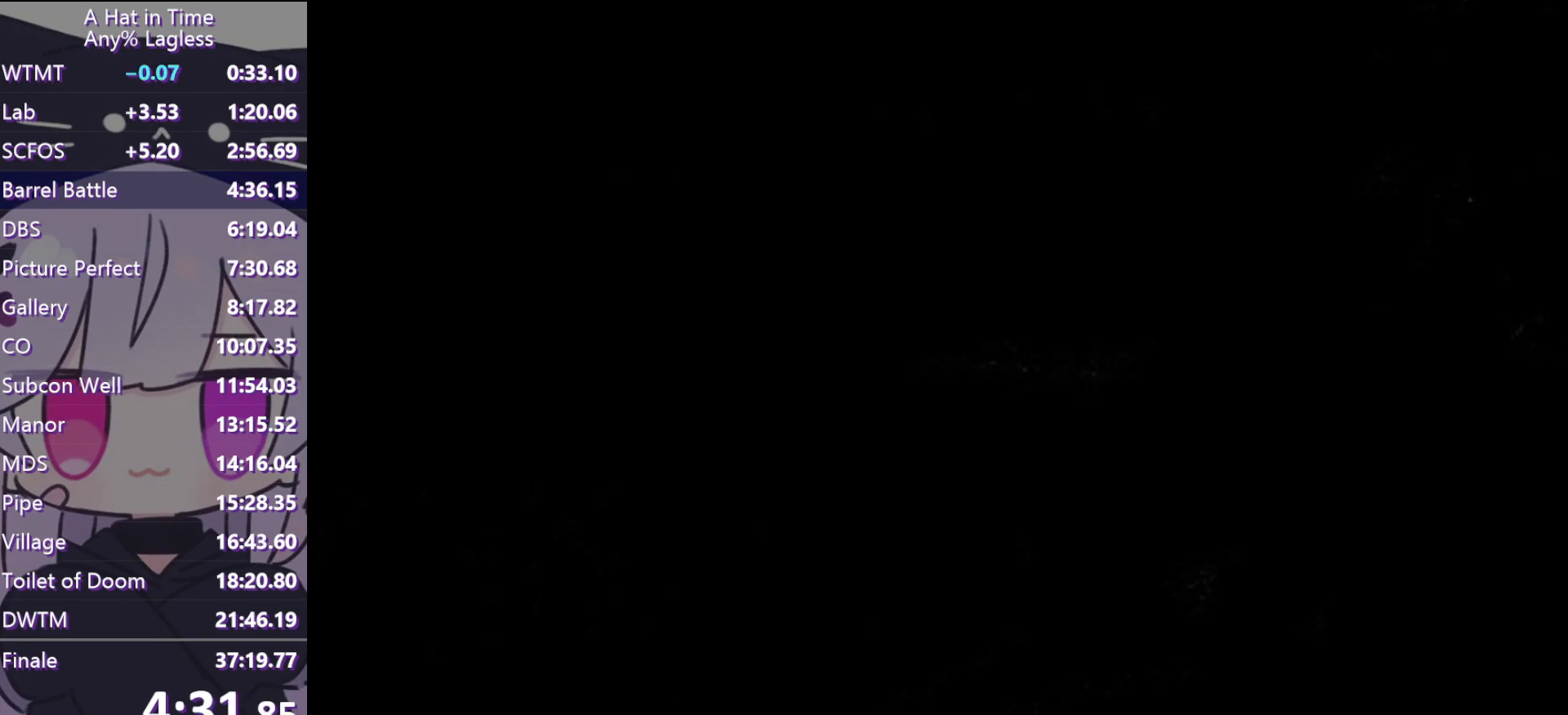
{"keys": [], "mouse": ["wheel"], "events": [[83, "ctrl", "down"], [183, "space", "down"], [233, "ctrl", "up"], [233, "w", "up"], [283, "space", "up"], [333, "s", "down"], [500, "mouse_wheel", "down"], [500, "s", "up"]]}
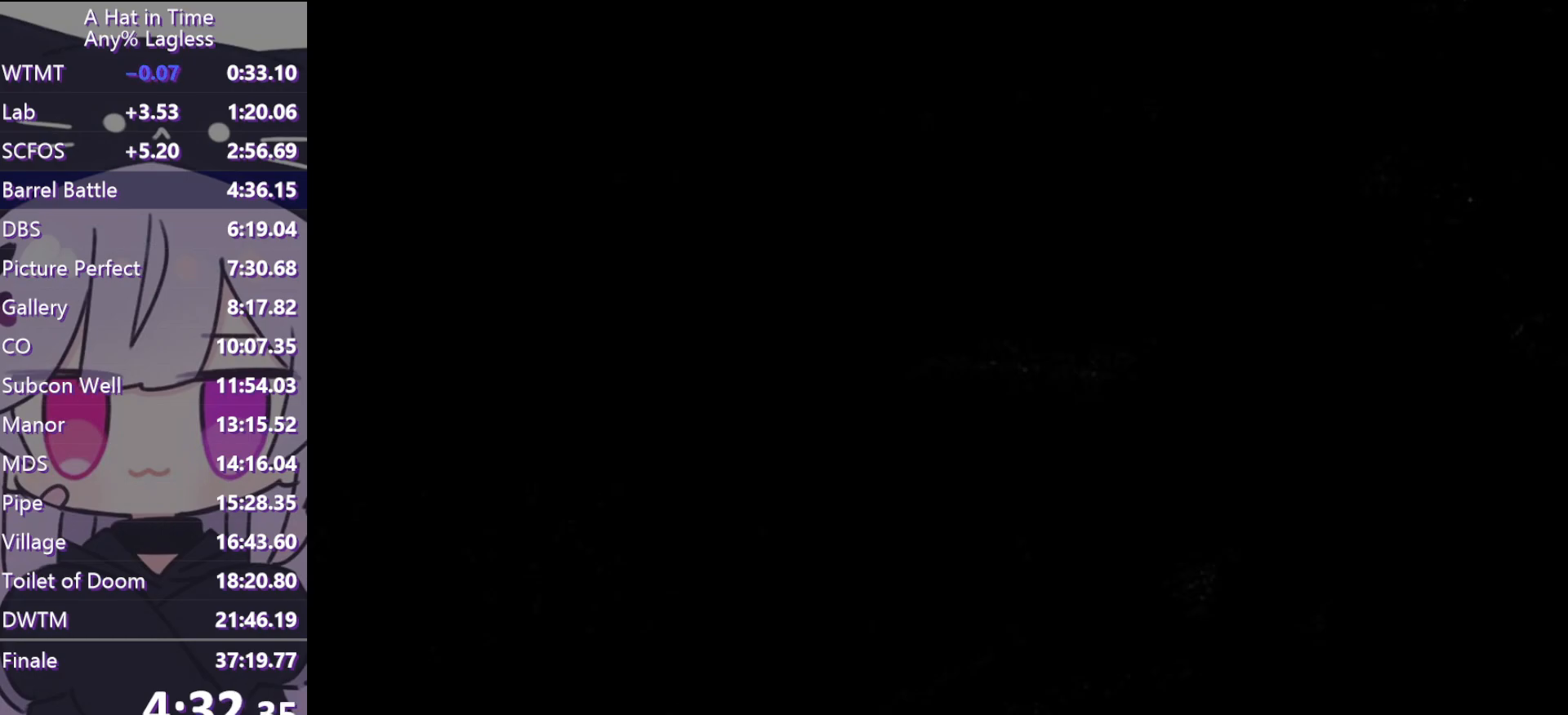
{"keys": [], "mouse": [], "events": [[250, "mouse_wheel", "up"]]}